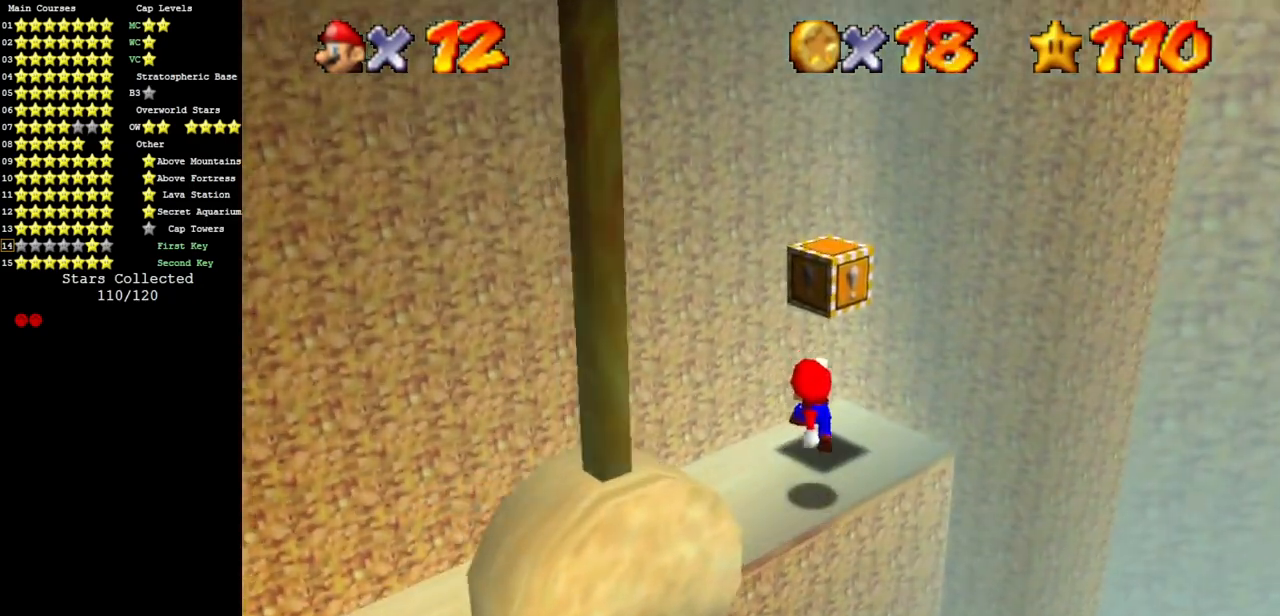
Gameplay with a controller (Nintendo layout); each line is a JSON object with the inputs held at the frame after it. "events" lists button and stick changes between this image and that frame as [ms after this image, input, new state], when the widget could be followed in between. Not read: L3 R3 other_buttons.
{"buttons": ["C_DOWN", "C_RIGHT"], "left_stick": "right", "events": [[66, "C_DOWN", "down"], [66, "C_RIGHT", "down"], [150, "C_DOWN", "up"], [150, "C_RIGHT", "up"], [150, "left_stick", "down"], [283, "left_stick", "down-left"], [317, "A", "down"], [400, "A", "up"], [400, "left_stick", "center"], [467, "C_DOWN", "down"], [467, "C_RIGHT", "down"], [467, "left_stick", "right"]]}
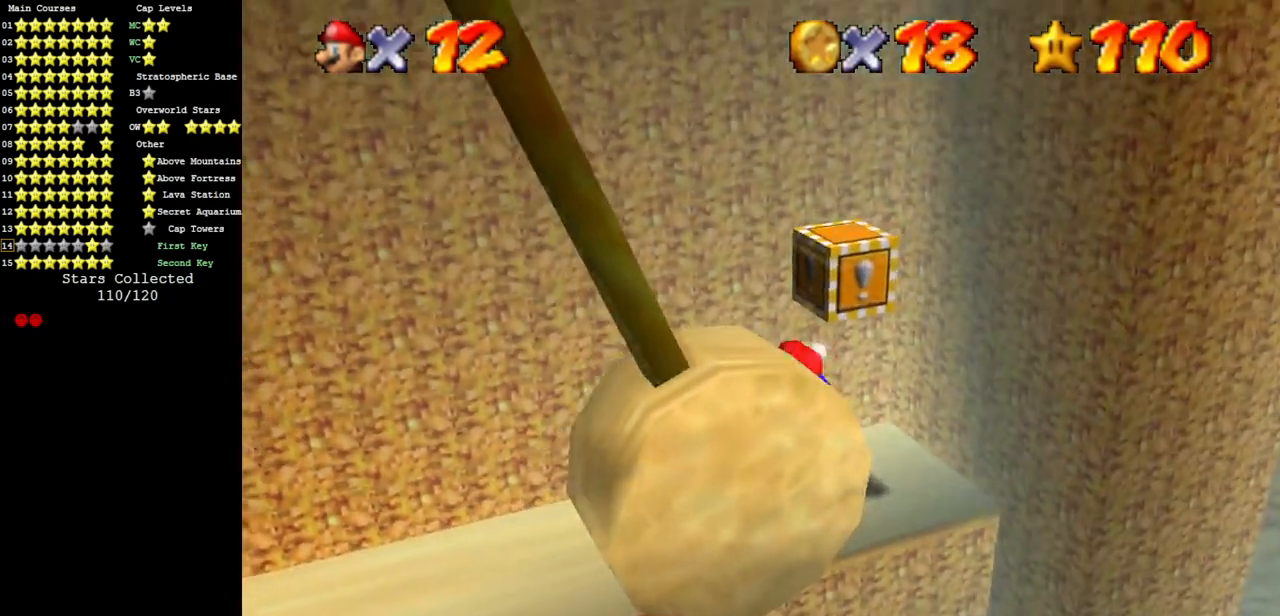
{"buttons": ["A"], "left_stick": "center", "events": [[100, "C_DOWN", "up"], [150, "C_RIGHT", "up"], [467, "A", "down"], [467, "left_stick", "center"]]}
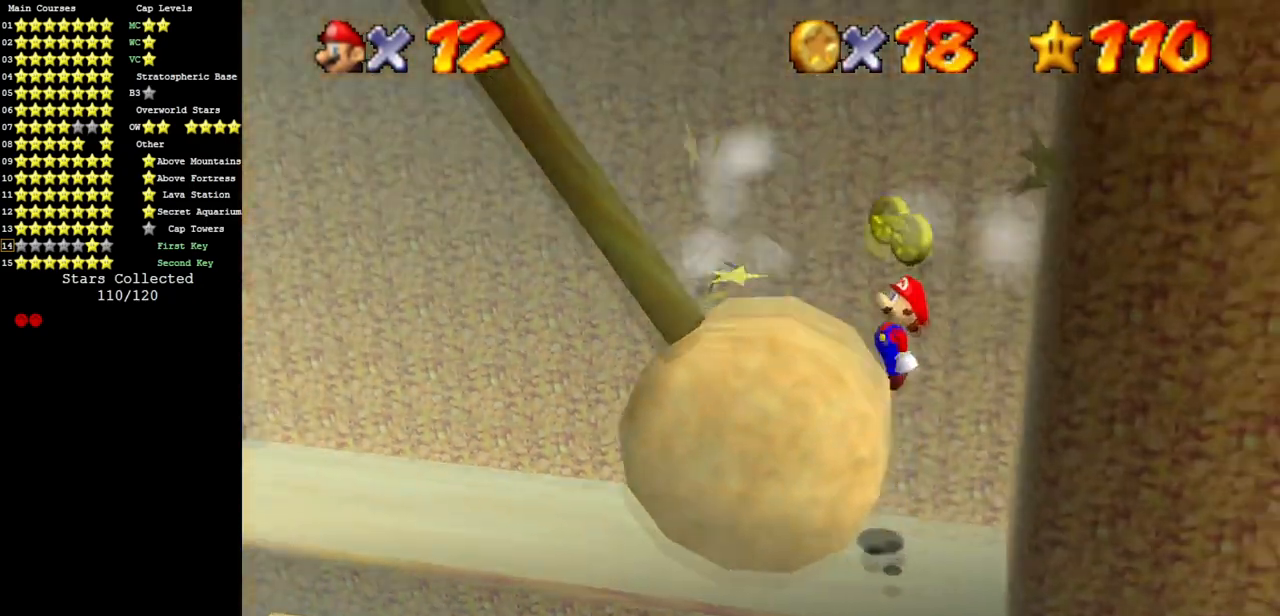
{"buttons": [], "left_stick": "left", "events": [[100, "B", "down"], [150, "A", "up"], [150, "B", "up"], [216, "left_stick", "left"]]}
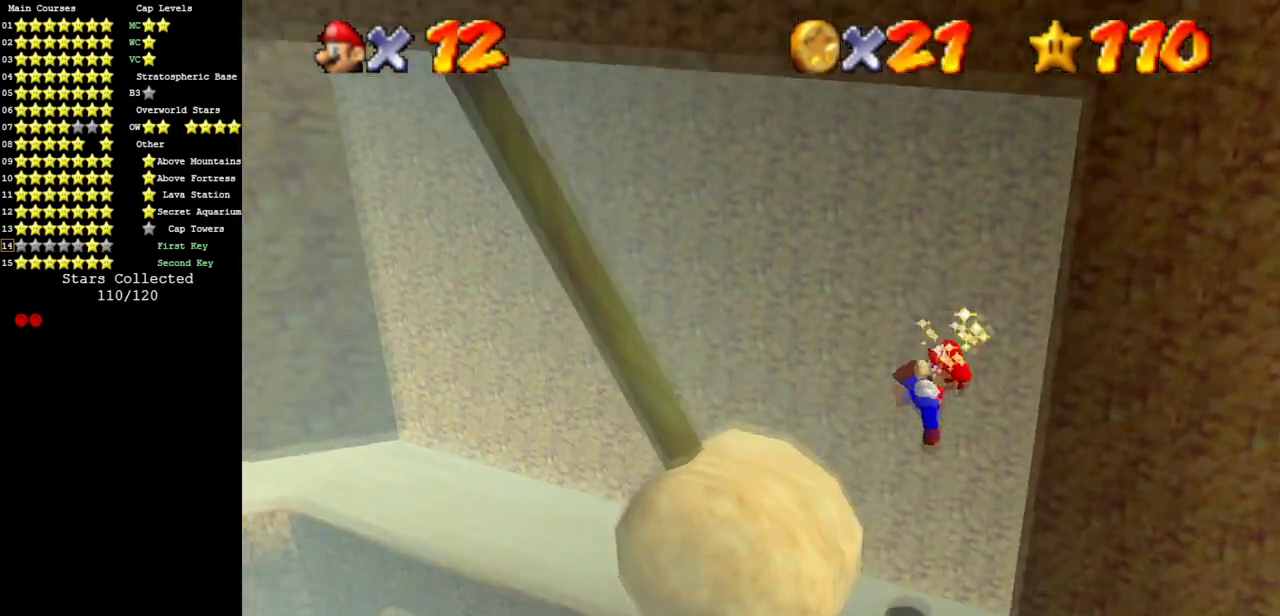
{"buttons": [], "left_stick": "left", "events": []}
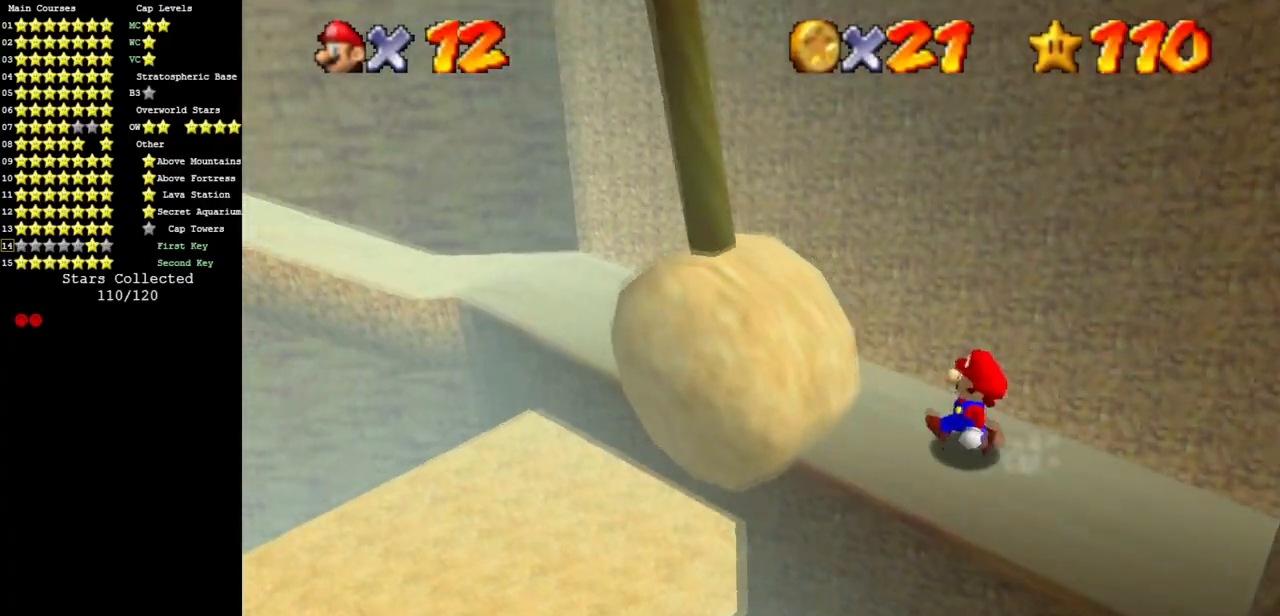
{"buttons": [], "left_stick": "up-left", "events": [[50, "left_stick", "up-left"]]}
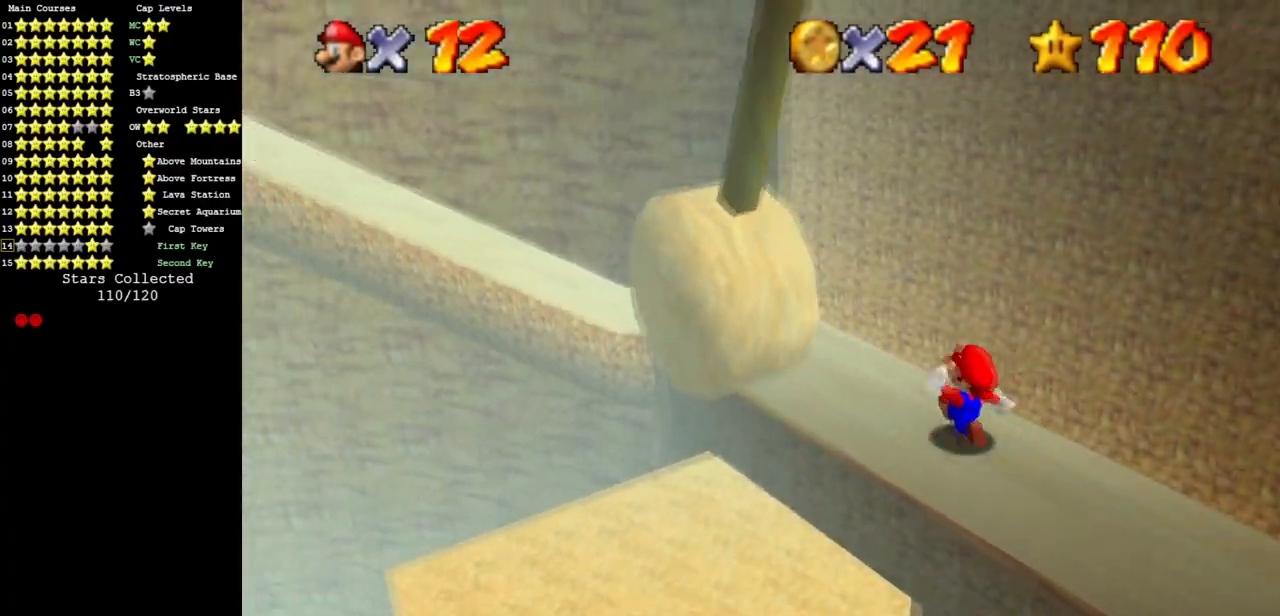
{"buttons": [], "left_stick": "up-left", "events": []}
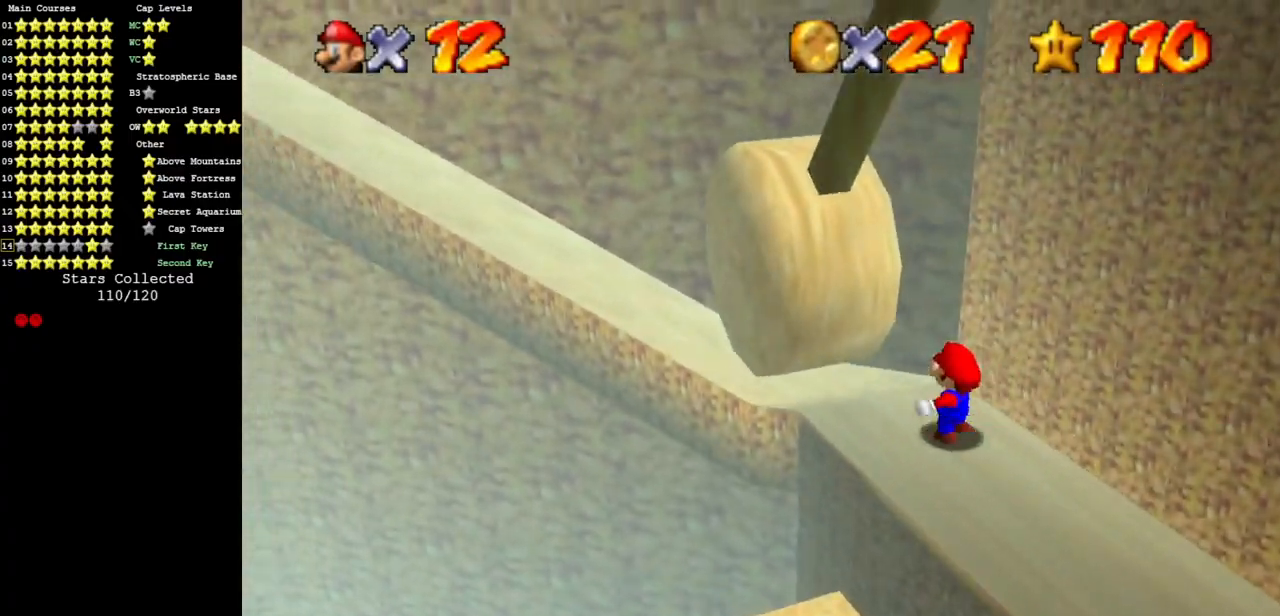
{"buttons": [], "left_stick": "up-left", "events": [[166, "Z", "down"], [183, "A", "down"], [283, "A", "up"], [283, "Z", "up"]]}
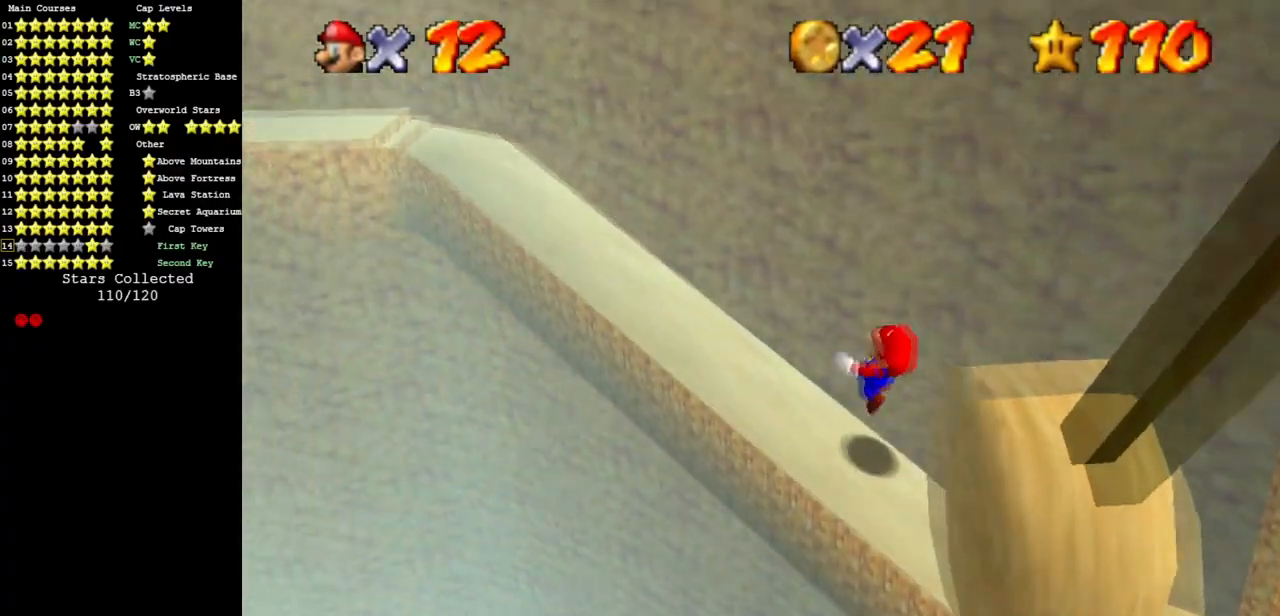
{"buttons": [], "left_stick": "up-left", "events": []}
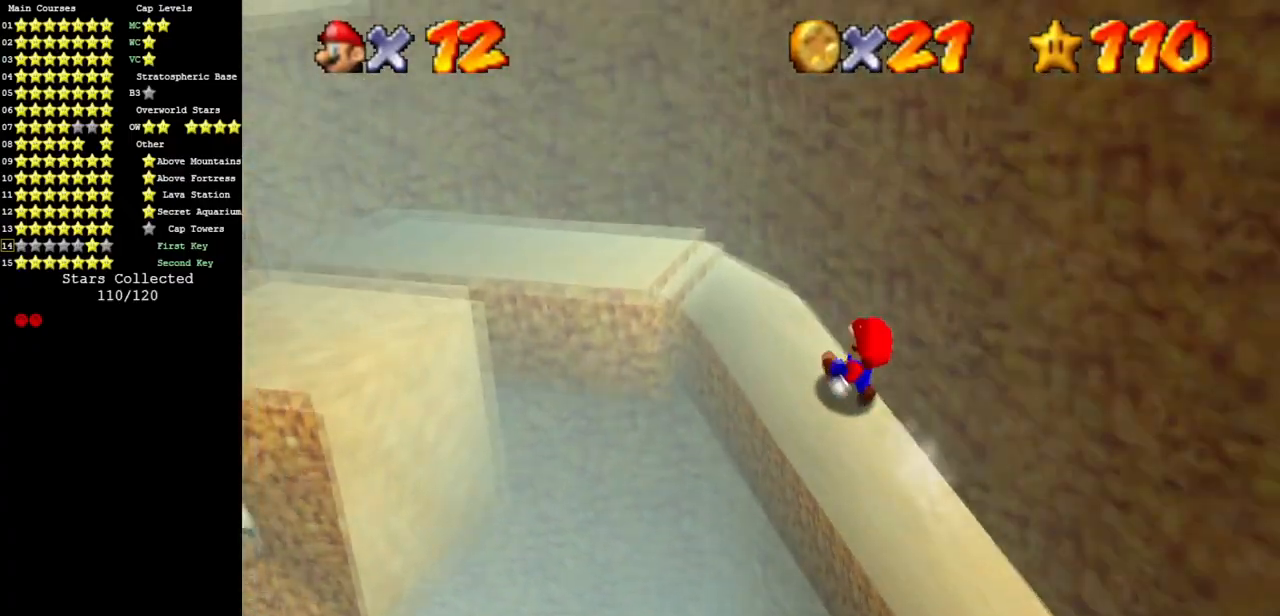
{"buttons": [], "left_stick": "up-left", "events": []}
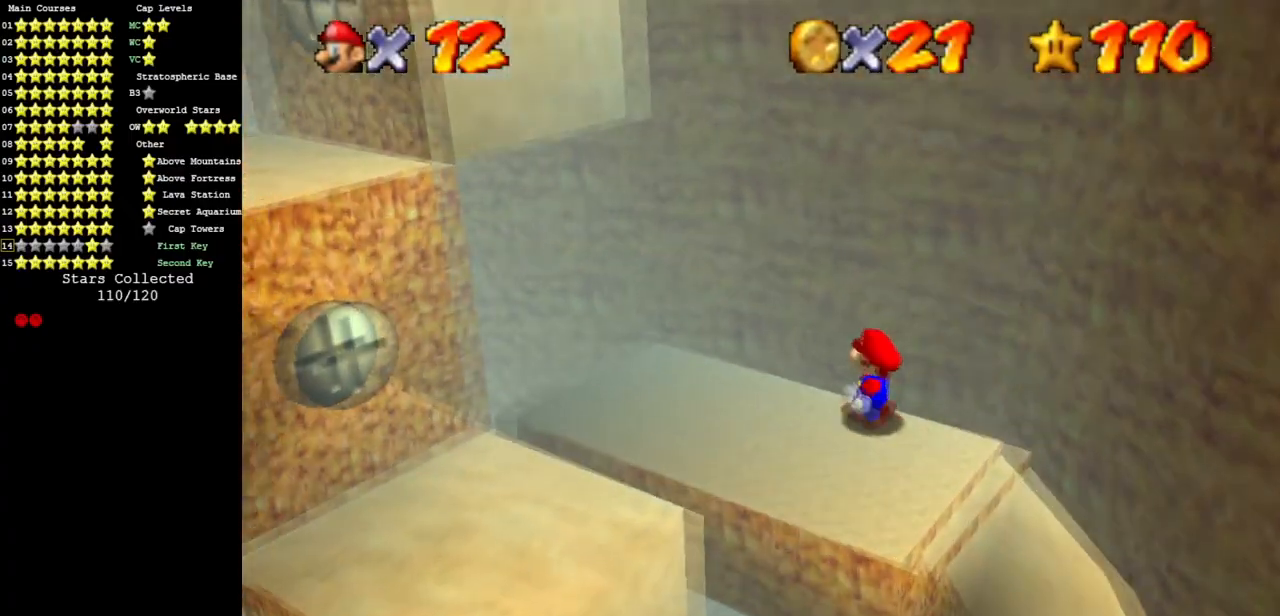
{"buttons": [], "left_stick": "up", "events": [[83, "left_stick", "down-left"], [300, "left_stick", "right"], [400, "left_stick", "up"], [417, "A", "down"], [501, "A", "up"]]}
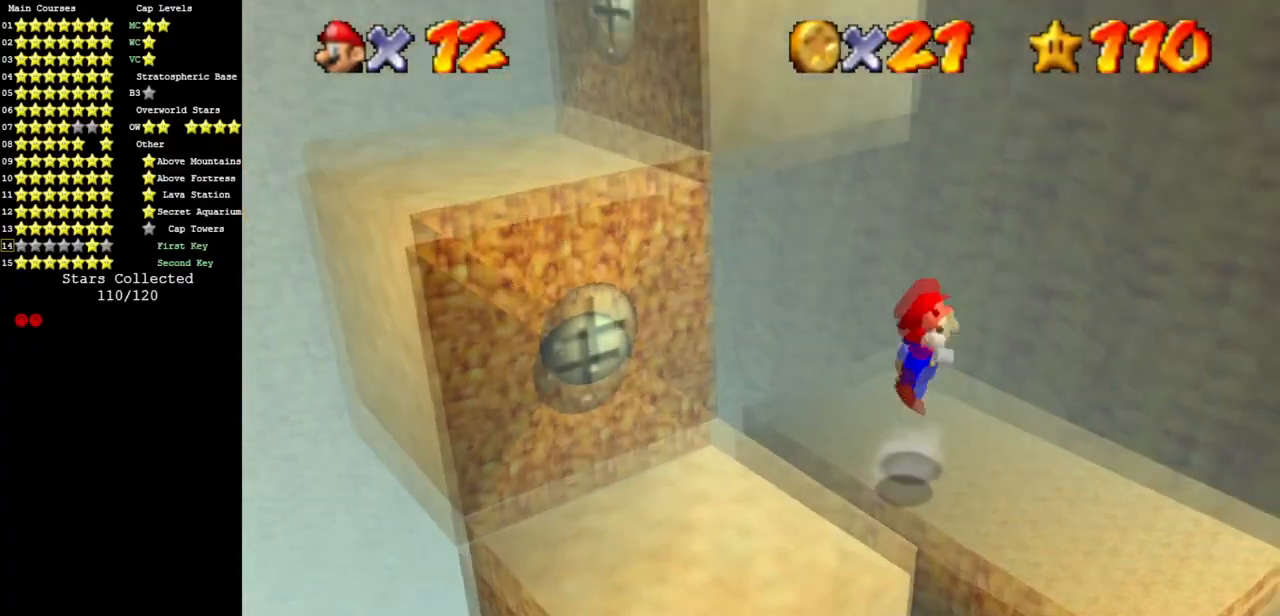
{"buttons": ["A"], "left_stick": "up-right", "events": [[350, "left_stick", "up-right"], [483, "A", "down"]]}
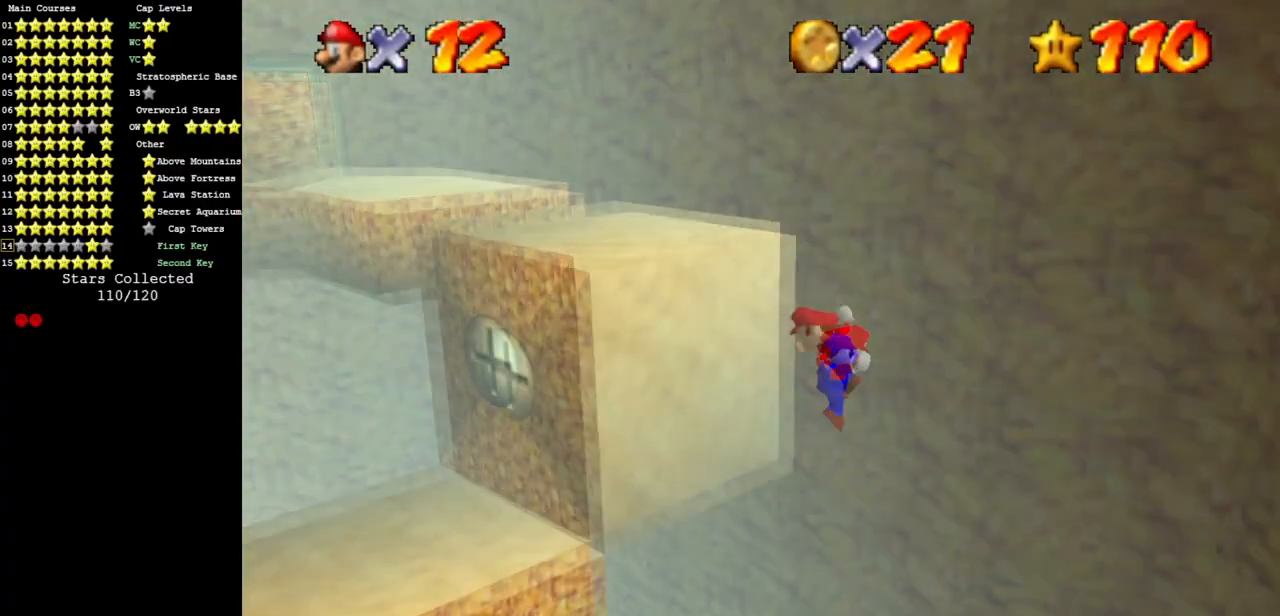
{"buttons": [], "left_stick": "up", "events": [[17, "left_stick", "up"], [250, "A", "up"]]}
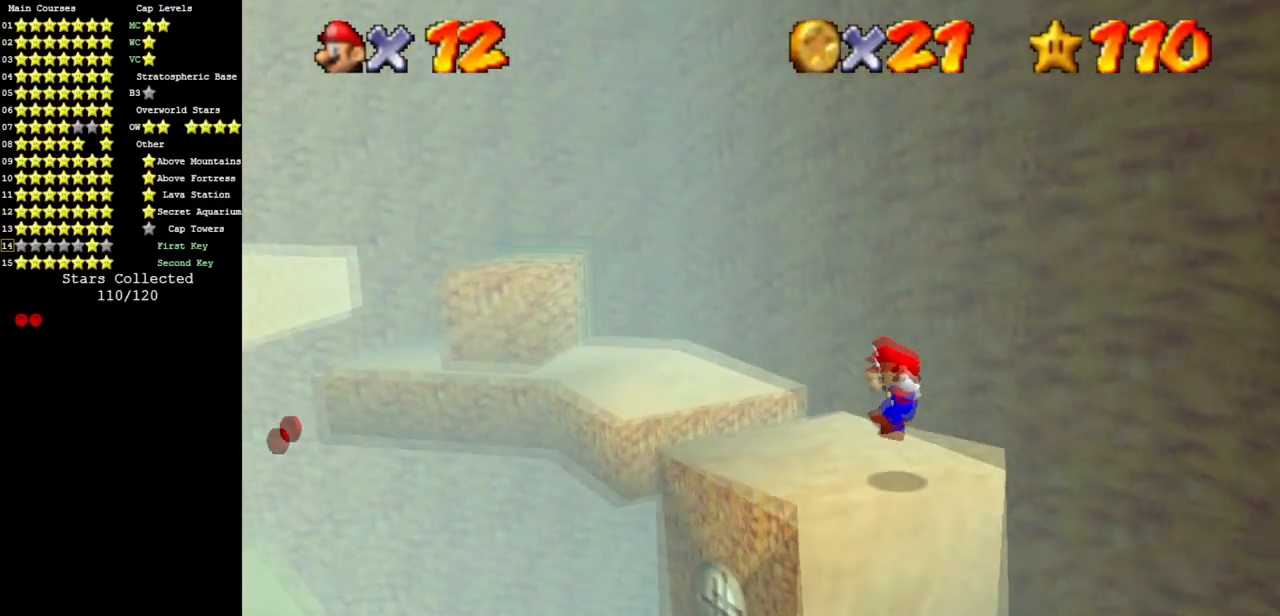
{"buttons": ["A"], "left_stick": "up", "events": [[433, "A", "down"]]}
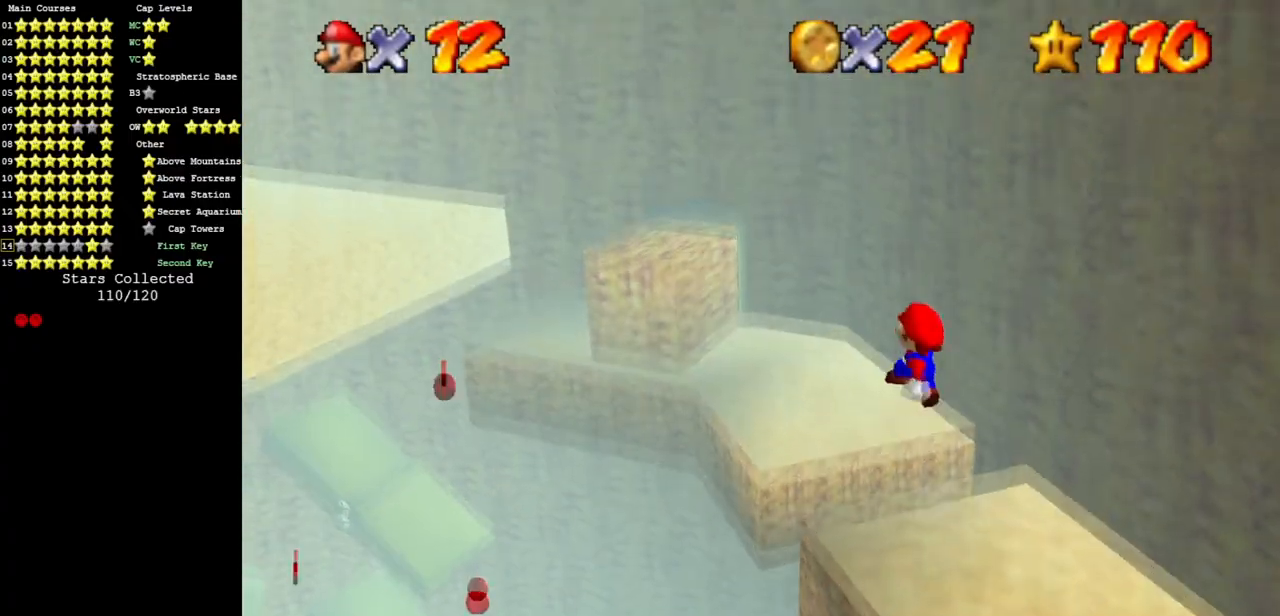
{"buttons": [], "left_stick": "up-left", "events": [[100, "A", "up"], [184, "left_stick", "left"], [267, "left_stick", "center"], [334, "C_DOWN", "down"], [334, "C_RIGHT", "down"], [450, "C_RIGHT", "up"], [450, "left_stick", "up-left"], [467, "C_DOWN", "up"]]}
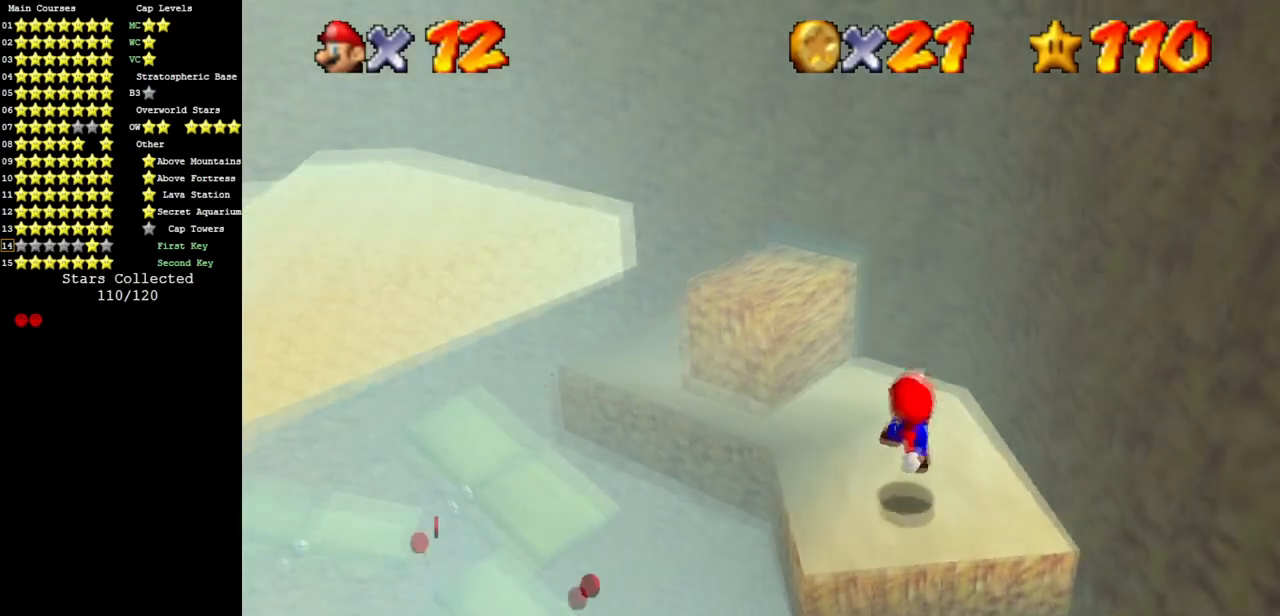
{"buttons": ["A", "Z"], "left_stick": "up-left", "events": [[100, "C_DOWN", "down"], [100, "C_RIGHT", "down"], [200, "C_RIGHT", "up"], [216, "C_DOWN", "up"], [367, "Z", "down"], [383, "A", "down"]]}
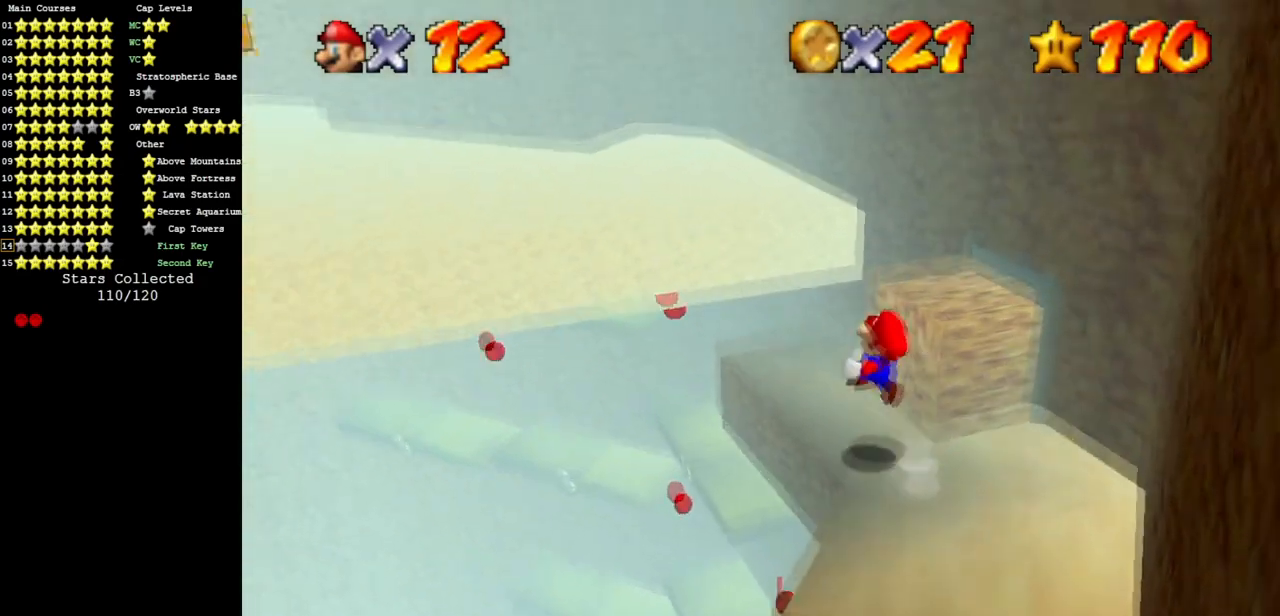
{"buttons": ["C_DOWN", "C_RIGHT"], "left_stick": "up-left", "events": [[17, "Z", "up"], [17, "left_stick", "up"], [33, "A", "up"], [200, "C_RIGHT", "down"], [234, "C_DOWN", "down"], [350, "C_DOWN", "up"], [350, "C_RIGHT", "up"], [450, "C_DOWN", "down"], [450, "C_RIGHT", "down"], [501, "left_stick", "up-left"]]}
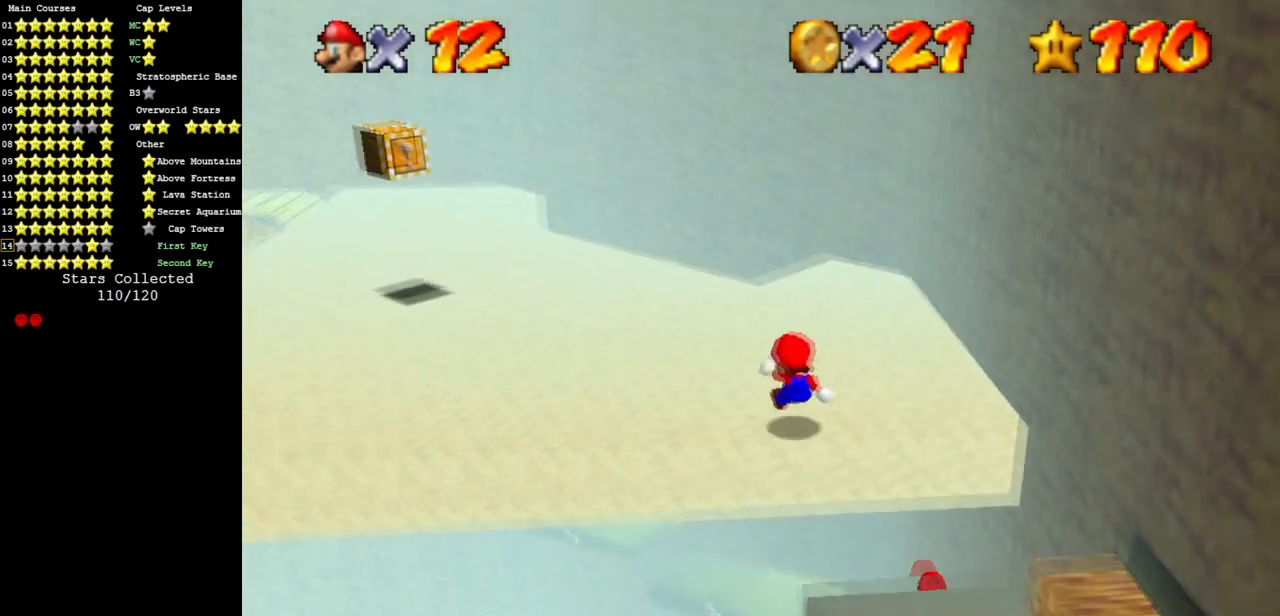
{"buttons": [], "left_stick": "up-left", "events": [[83, "C_DOWN", "up"], [83, "C_RIGHT", "up"], [200, "C_DOWN", "down"], [200, "C_RIGHT", "down"], [333, "C_DOWN", "up"], [350, "C_RIGHT", "up"]]}
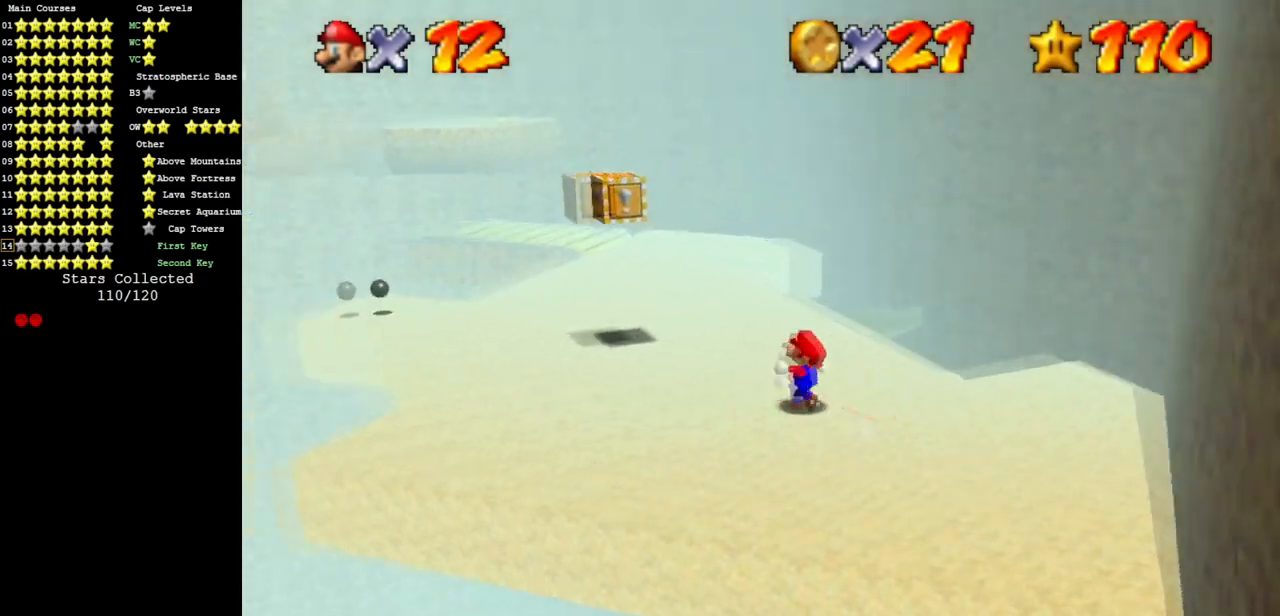
{"buttons": ["A"], "left_stick": "center", "events": [[501, "A", "down"], [501, "left_stick", "center"]]}
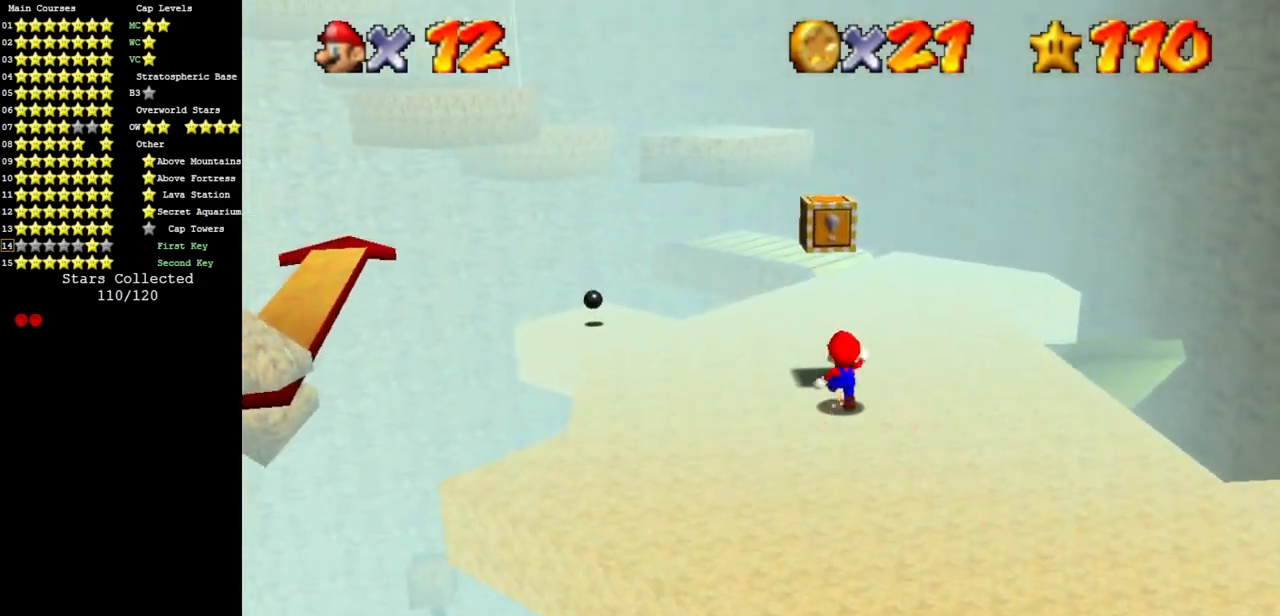
{"buttons": ["A"], "left_stick": "down", "events": [[33, "left_stick", "down"], [150, "A", "up"], [467, "A", "down"]]}
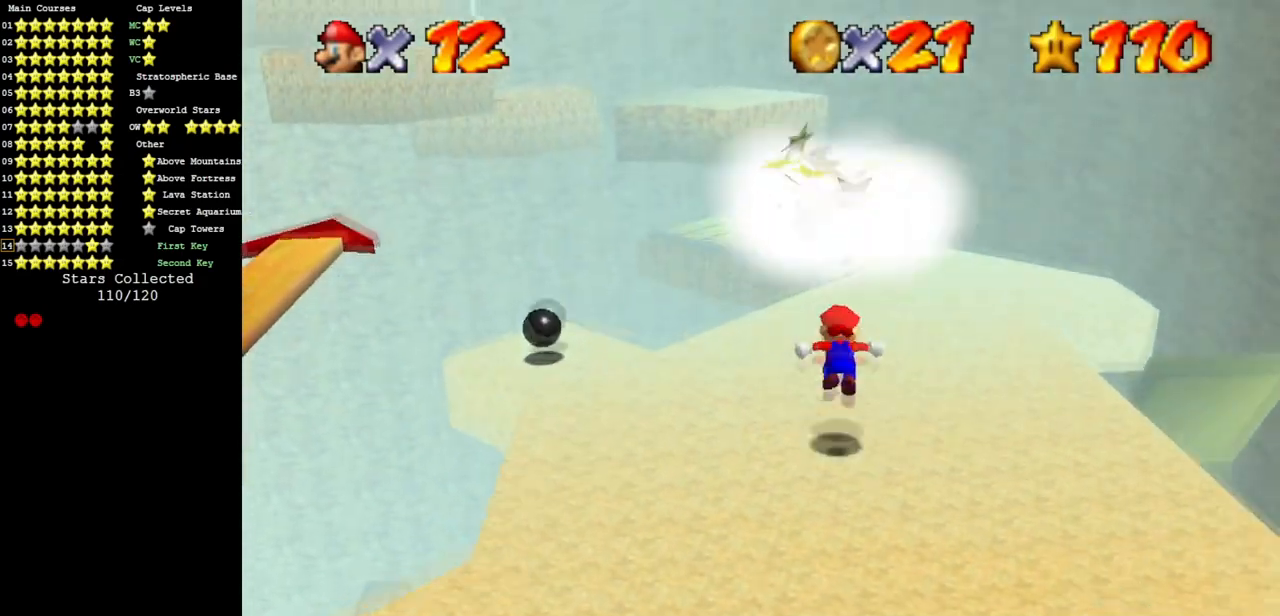
{"buttons": [], "left_stick": "up", "events": [[234, "B", "down"], [300, "A", "up"], [300, "B", "up"], [300, "left_stick", "up"]]}
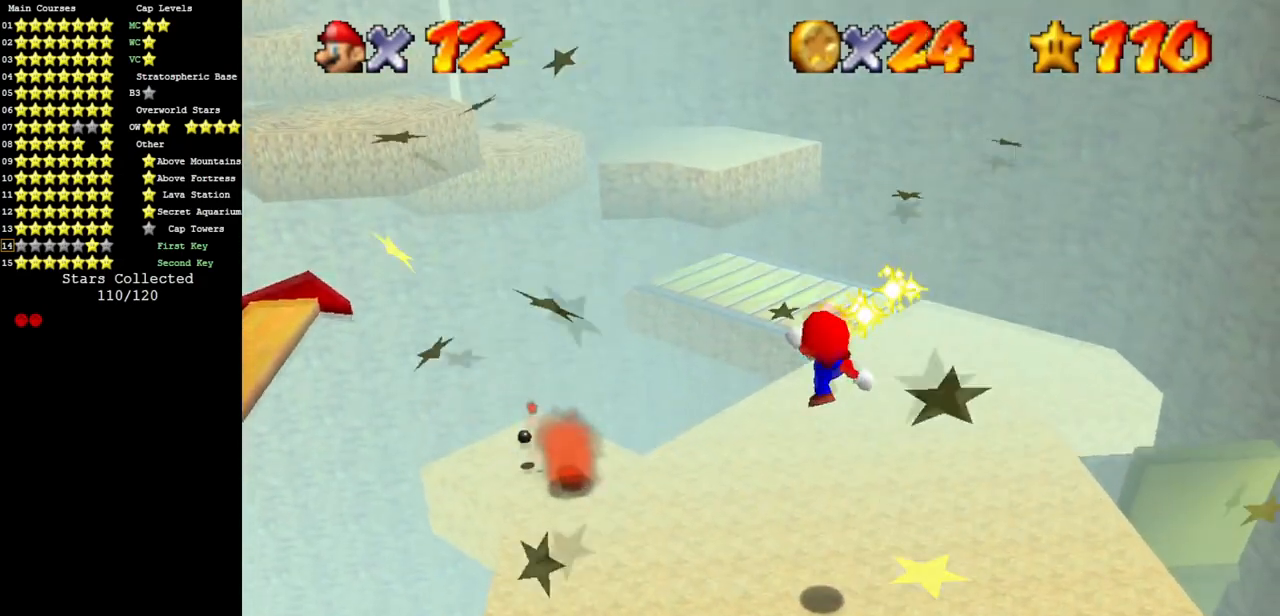
{"buttons": ["A"], "left_stick": "up", "events": [[83, "C_DOWN", "down"], [83, "C_RIGHT", "down"], [233, "C_DOWN", "up"], [233, "C_RIGHT", "up"], [483, "A", "down"]]}
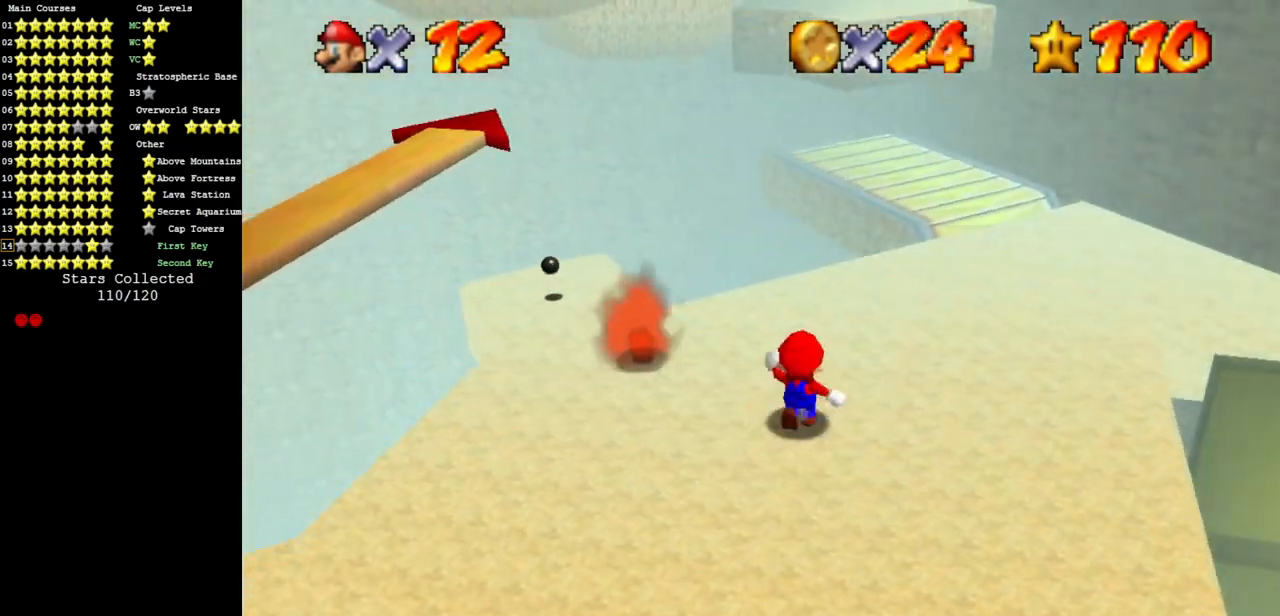
{"buttons": [], "left_stick": "up-right", "events": [[50, "left_stick", "up-right"], [317, "A", "up"]]}
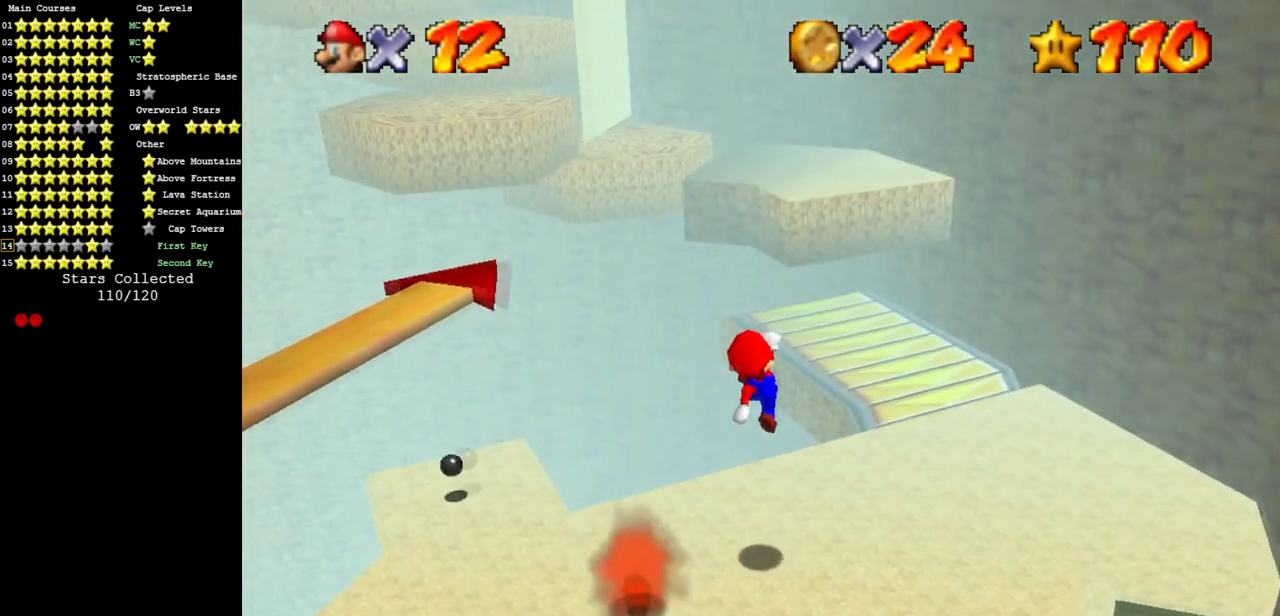
{"buttons": ["A"], "left_stick": "up-right", "events": [[467, "A", "down"]]}
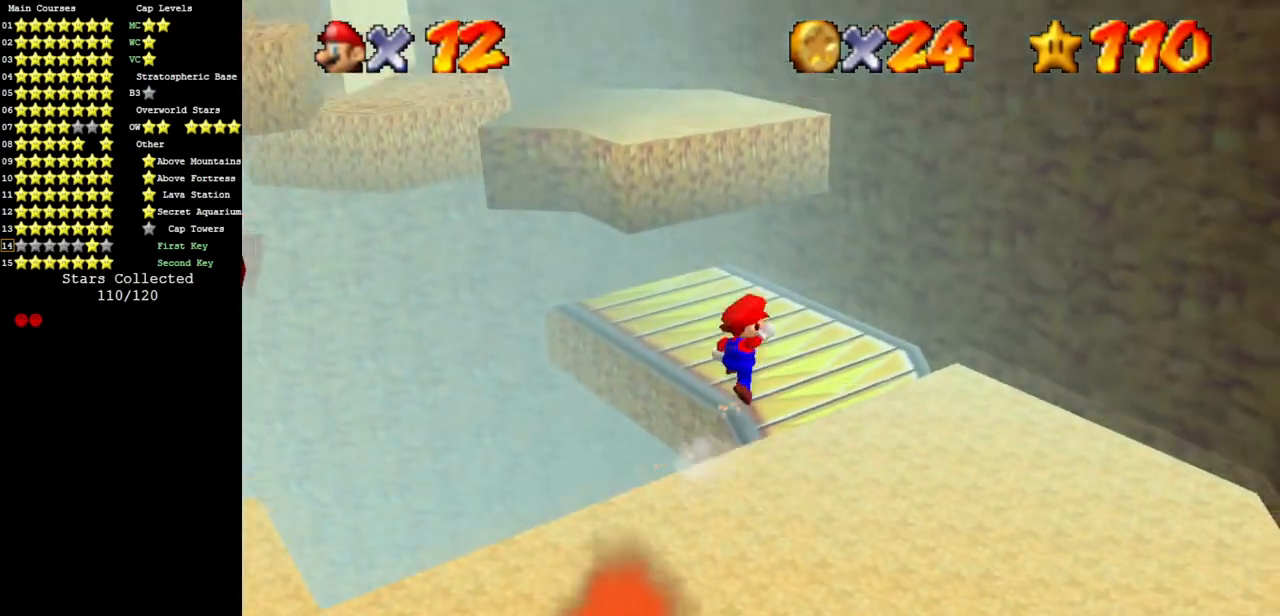
{"buttons": [], "left_stick": "up-right", "events": [[67, "left_stick", "up"], [434, "A", "up"], [434, "left_stick", "up-right"]]}
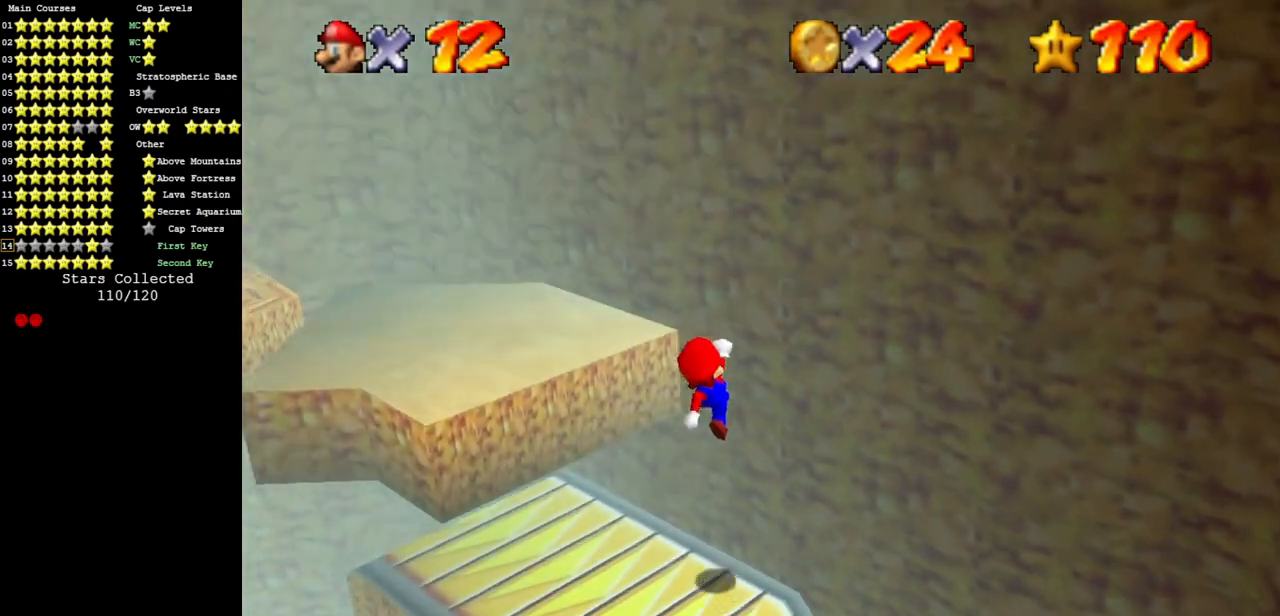
{"buttons": [], "left_stick": "up-left", "events": [[116, "A", "down"], [133, "left_stick", "up"], [166, "A", "up"], [383, "left_stick", "up-left"]]}
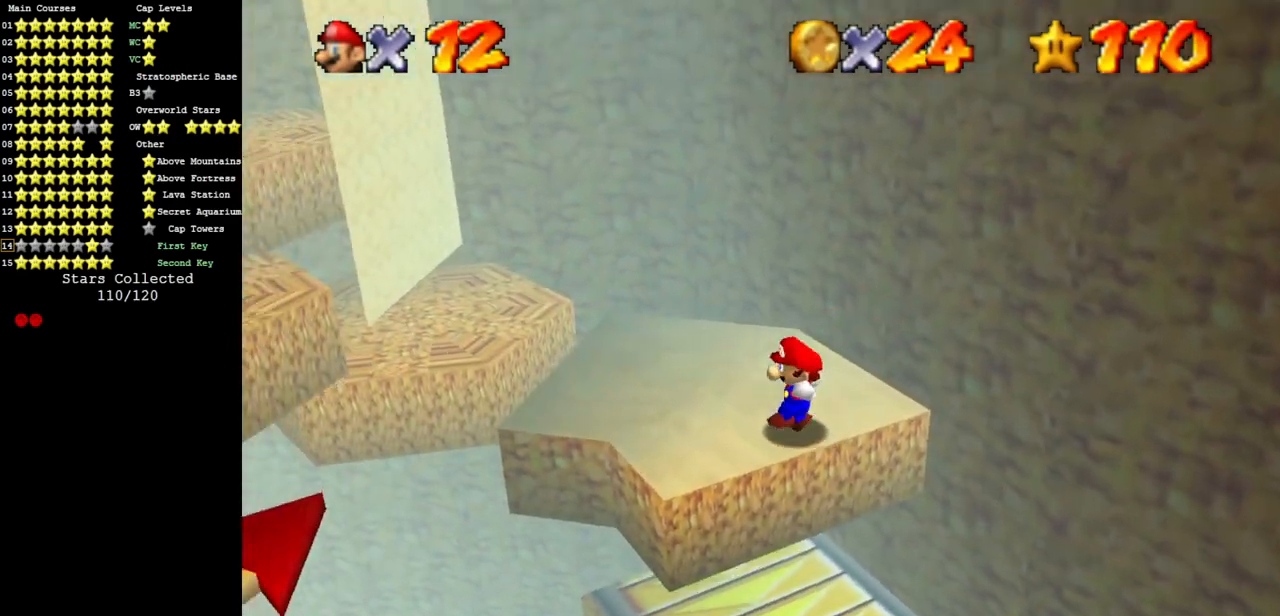
{"buttons": ["A"], "left_stick": "up-left", "events": [[334, "A", "down"]]}
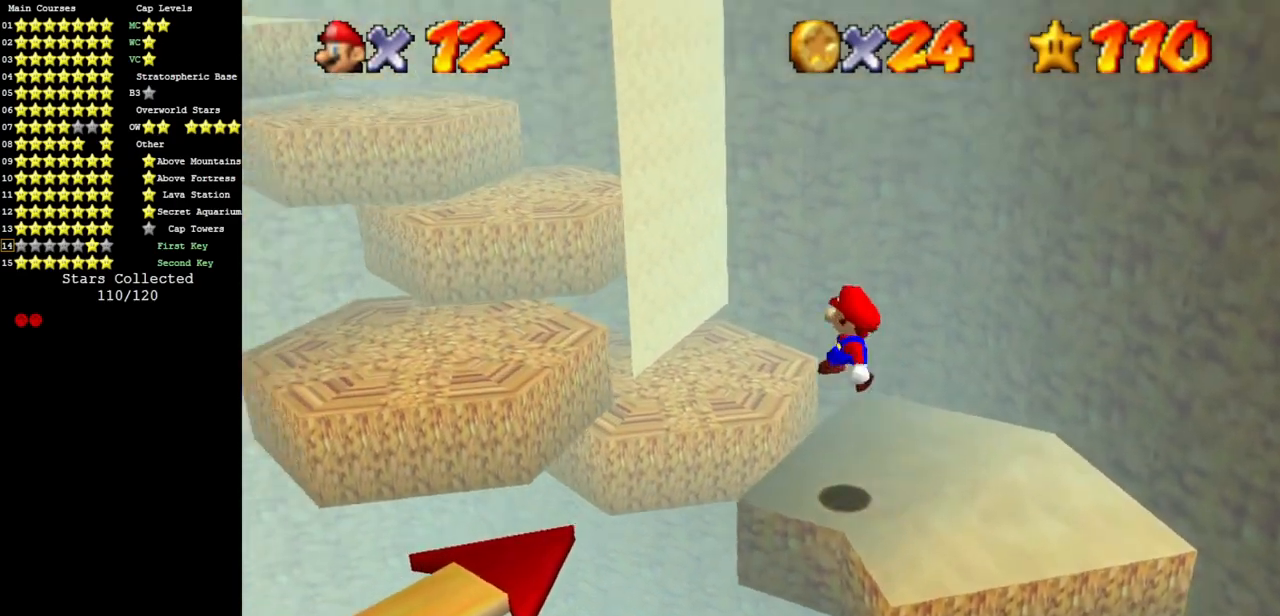
{"buttons": [], "left_stick": "left", "events": [[66, "left_stick", "left"], [383, "A", "up"]]}
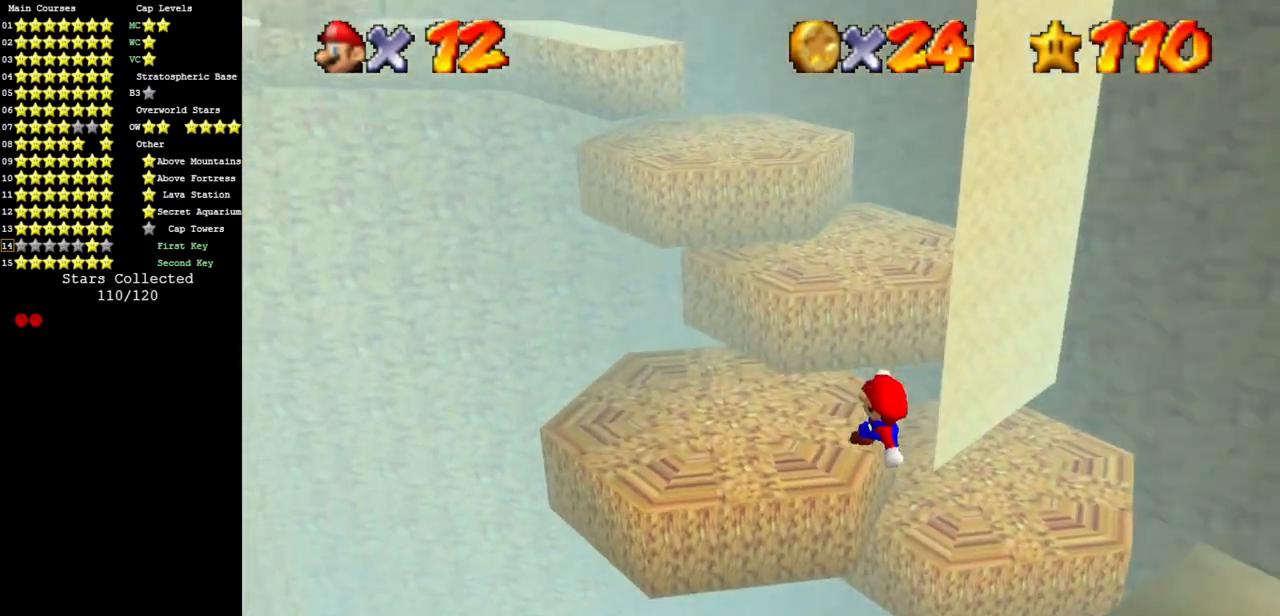
{"buttons": [], "left_stick": "up", "events": [[67, "left_stick", "up"], [100, "A", "down"], [434, "A", "up"]]}
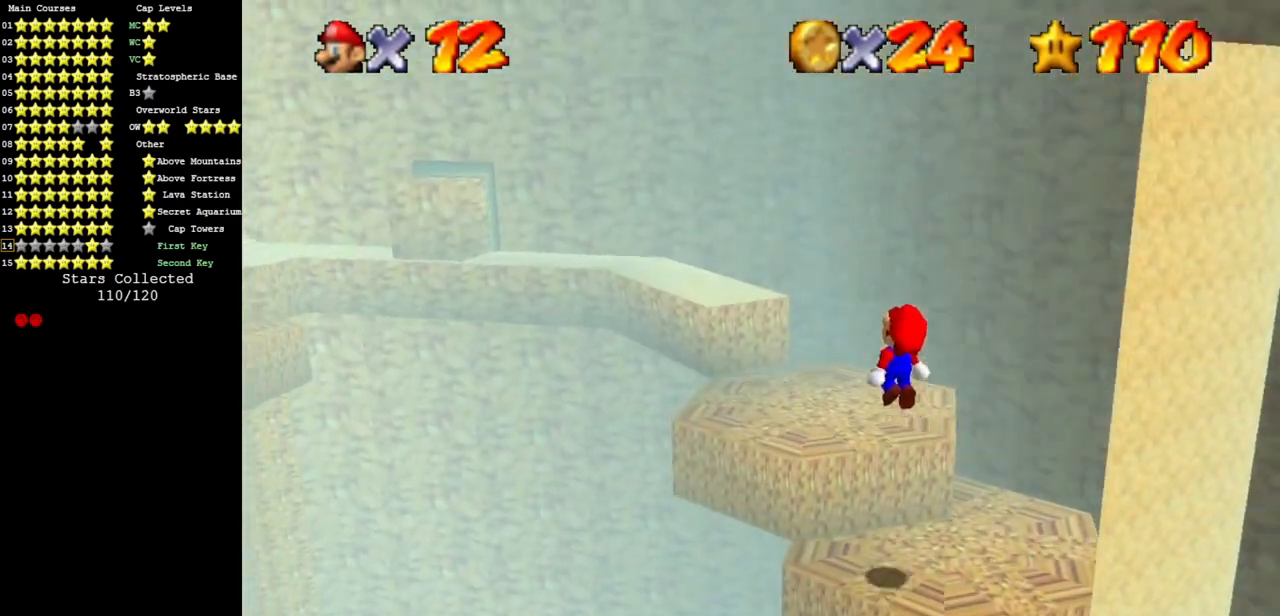
{"buttons": [], "left_stick": "up-left", "events": [[317, "left_stick", "up-left"]]}
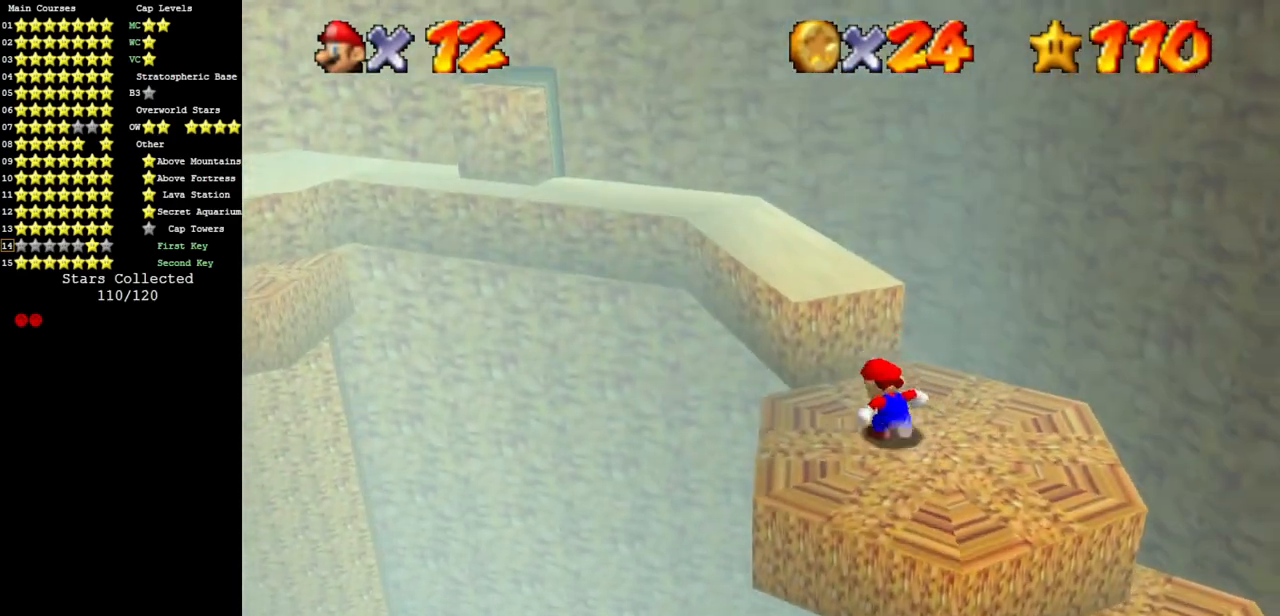
{"buttons": ["C_DOWN", "C_RIGHT"], "left_stick": "up", "events": [[100, "A", "down"], [300, "A", "up"], [334, "left_stick", "up"], [417, "C_DOWN", "down"], [417, "C_RIGHT", "down"]]}
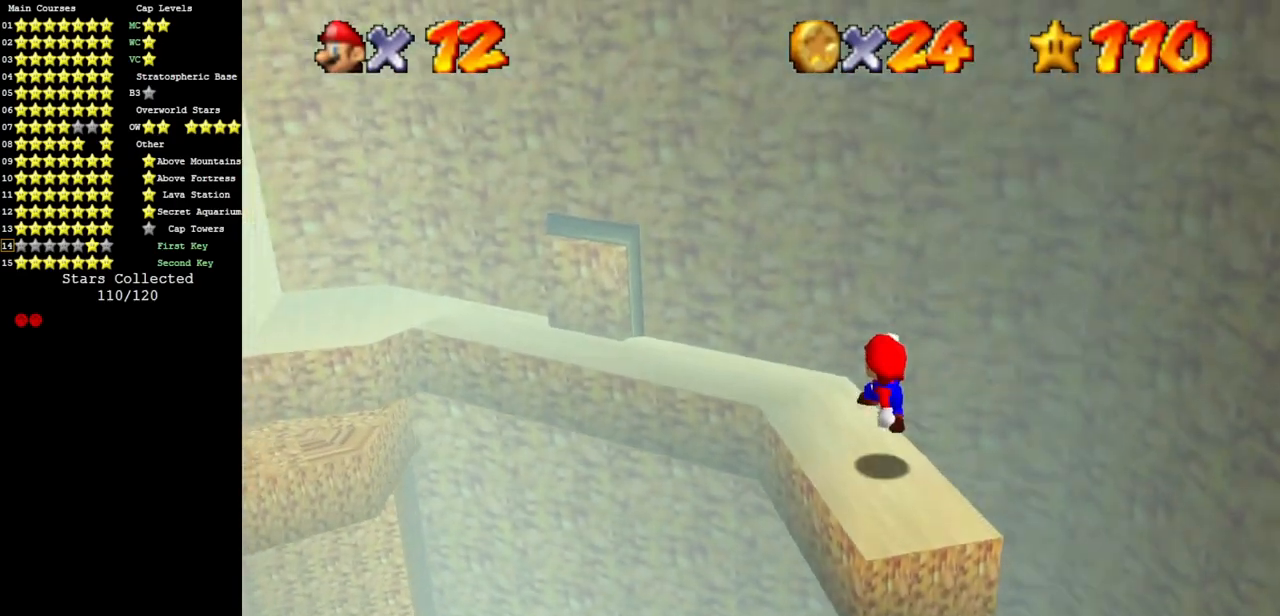
{"buttons": [], "left_stick": "up-left", "events": [[50, "C_DOWN", "up"], [83, "C_RIGHT", "up"], [133, "C_DOWN", "down"], [133, "C_RIGHT", "down"], [283, "C_DOWN", "up"], [283, "C_RIGHT", "up"], [283, "left_stick", "up-left"]]}